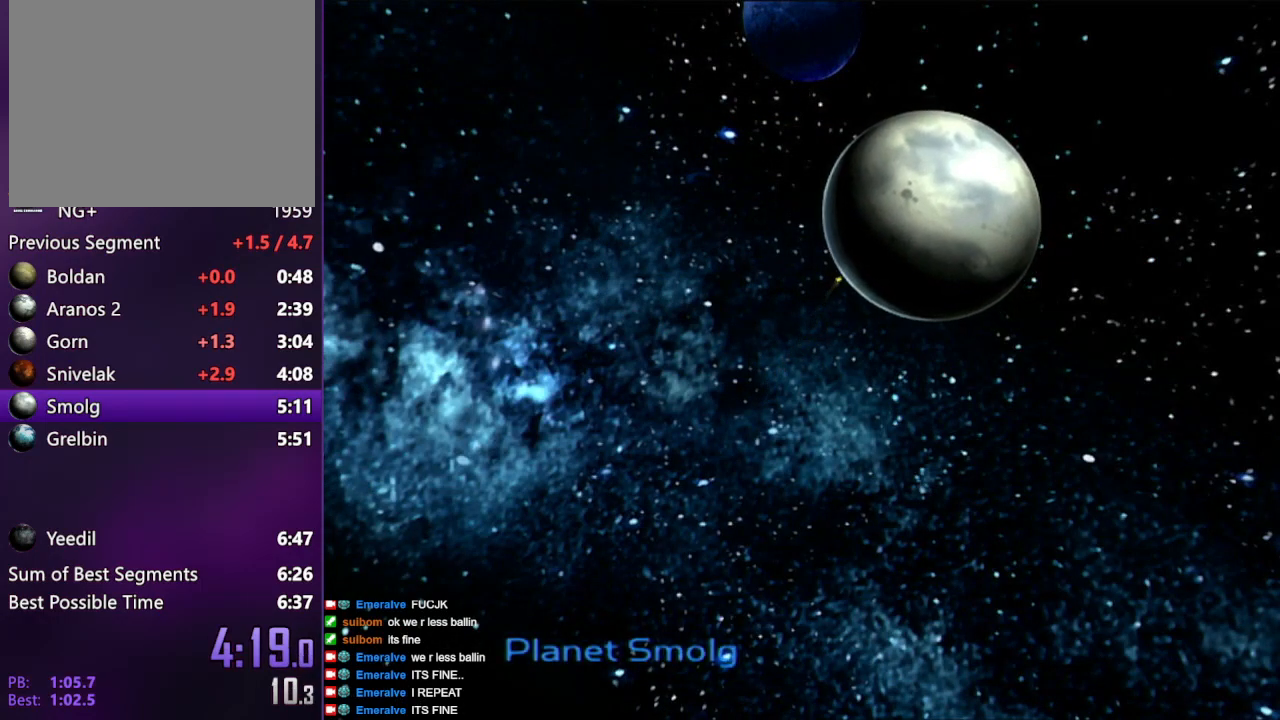
Gameplay with a controller (PlayStation layout); each line is a JSON object with the inputs held at the frame after it. "events" lists button and stick changes between this image and that frame as [ms after this image, input, new state], when the widget could be followed in between. Not read: L3 R3.
{"buttons": [], "left_stick": "up-left", "right_stick": "center", "events": [[133, "left_stick", "up-left"]]}
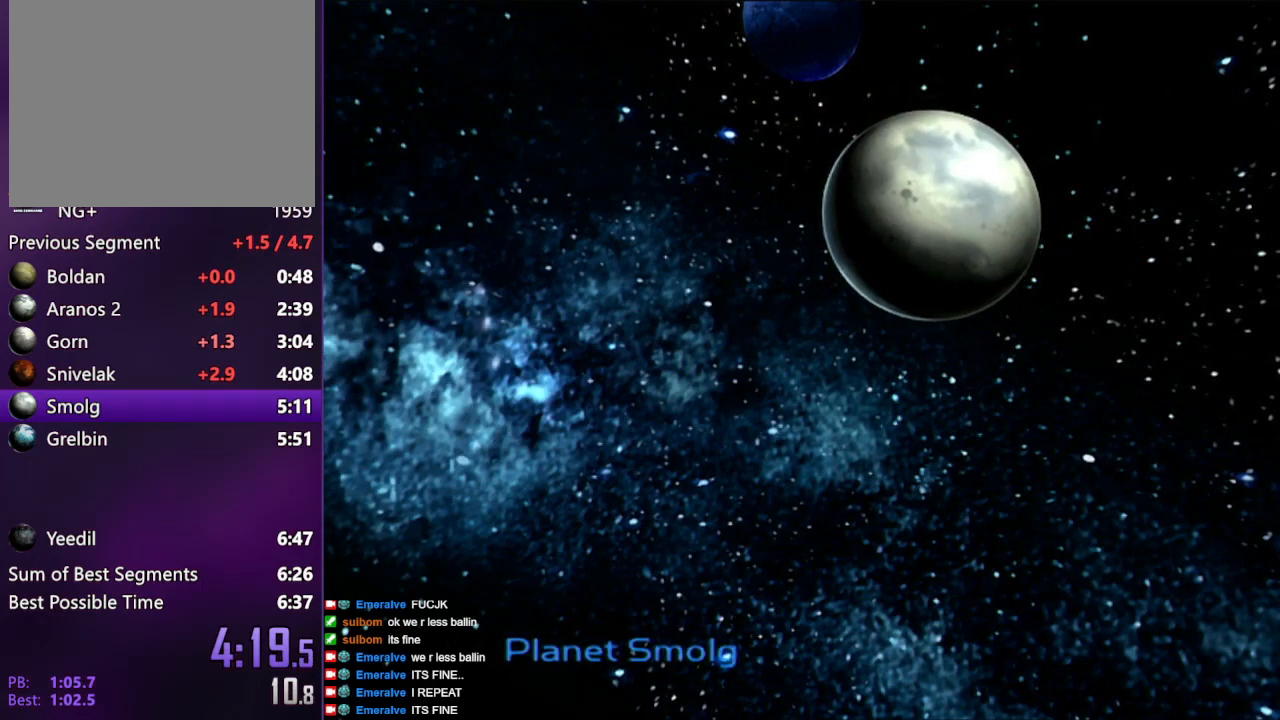
{"buttons": [], "left_stick": "up-left", "right_stick": "center", "events": []}
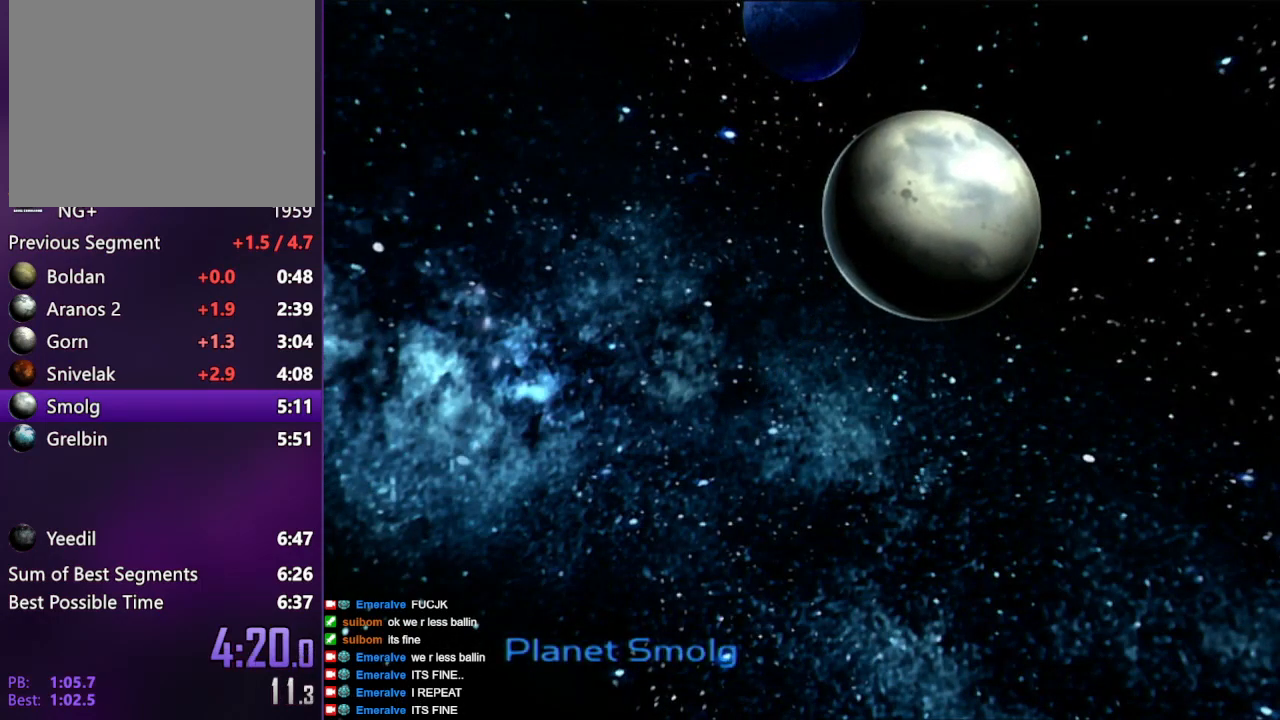
{"buttons": [], "left_stick": "up-left", "right_stick": "center", "events": []}
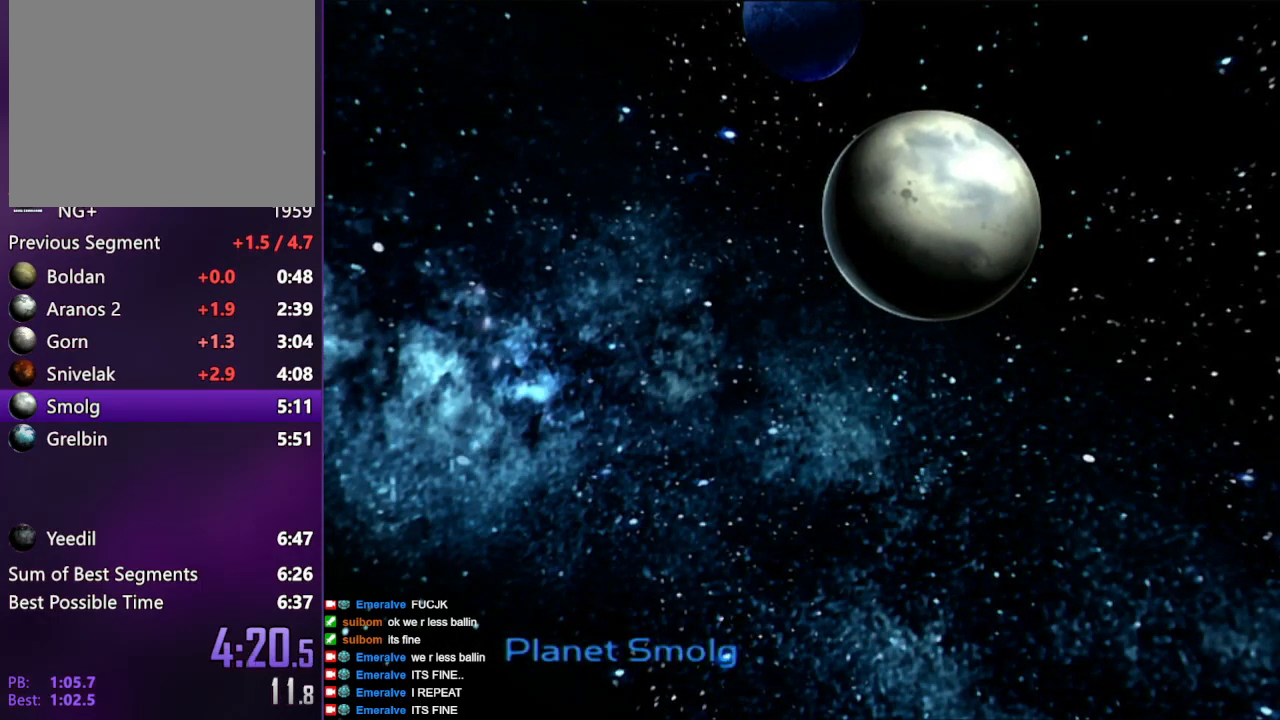
{"buttons": [], "left_stick": "up-left", "right_stick": "left", "events": [[100, "right_stick", "left"]]}
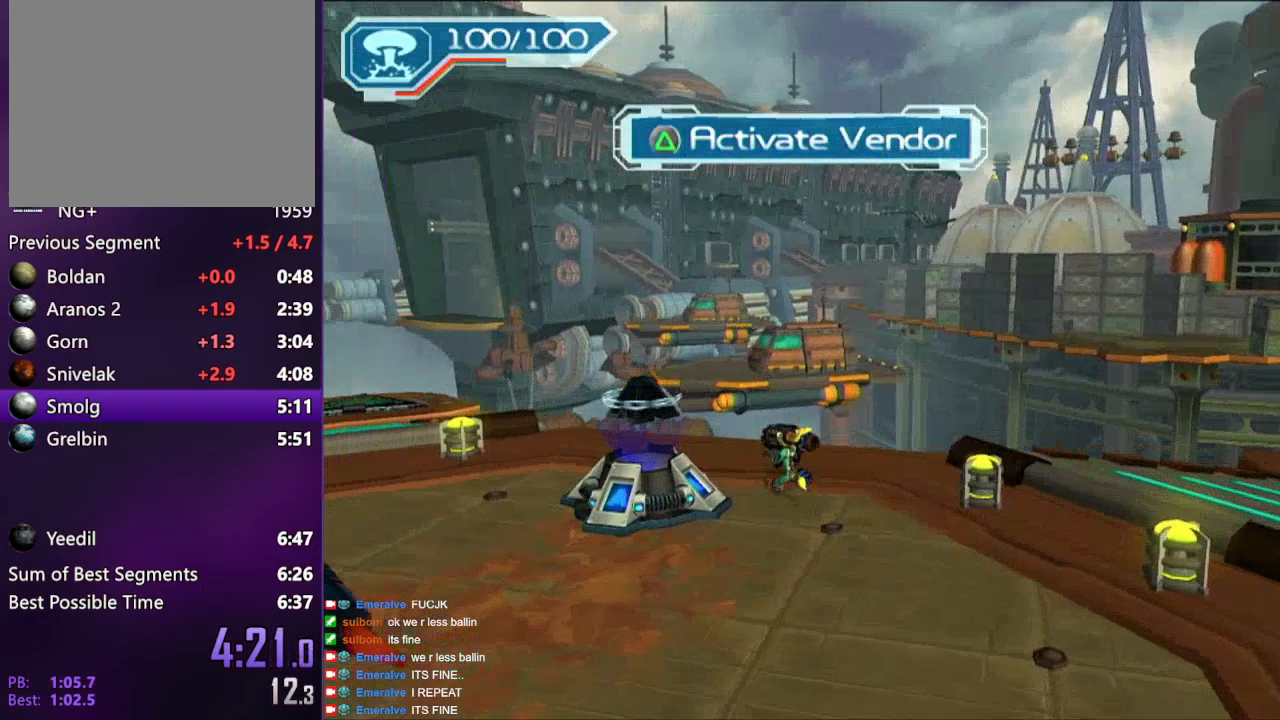
{"buttons": ["R2"], "left_stick": "up-left", "right_stick": "center", "events": [[33, "R2", "down"], [283, "right_stick", "center"]]}
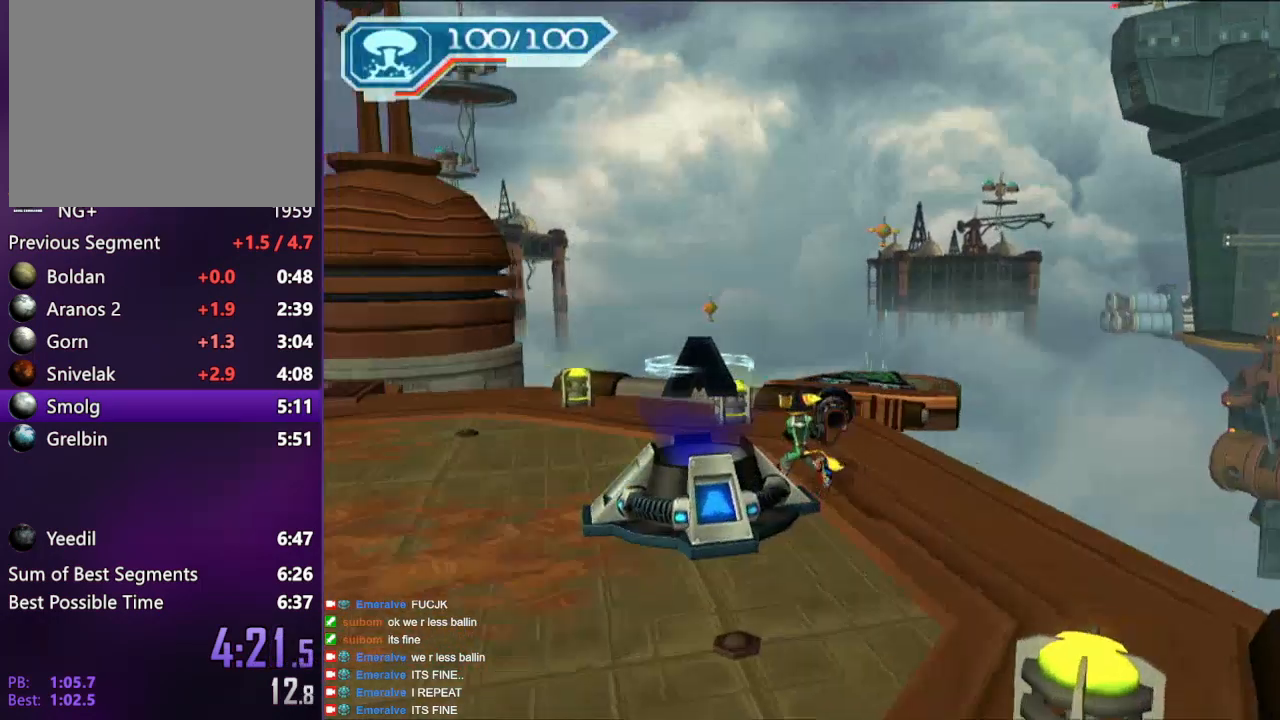
{"buttons": [], "left_stick": "right", "right_stick": "center", "events": [[17, "left_stick", "up"], [133, "left_stick", "up-right"], [383, "CIRCLE", "down"], [383, "left_stick", "right"], [433, "CIRCLE", "up"], [433, "R2", "up"]]}
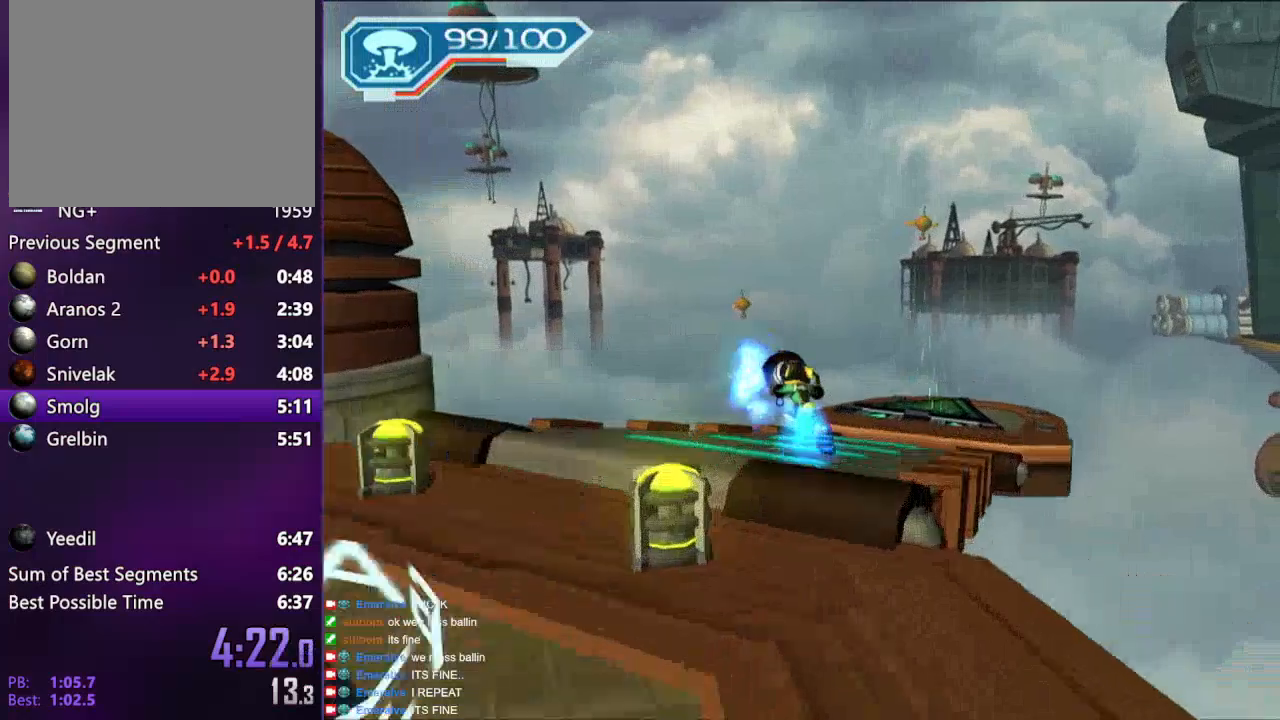
{"buttons": [], "left_stick": "up-right", "right_stick": "center", "events": [[133, "right_stick", "right"], [417, "right_stick", "center"], [467, "left_stick", "up-right"]]}
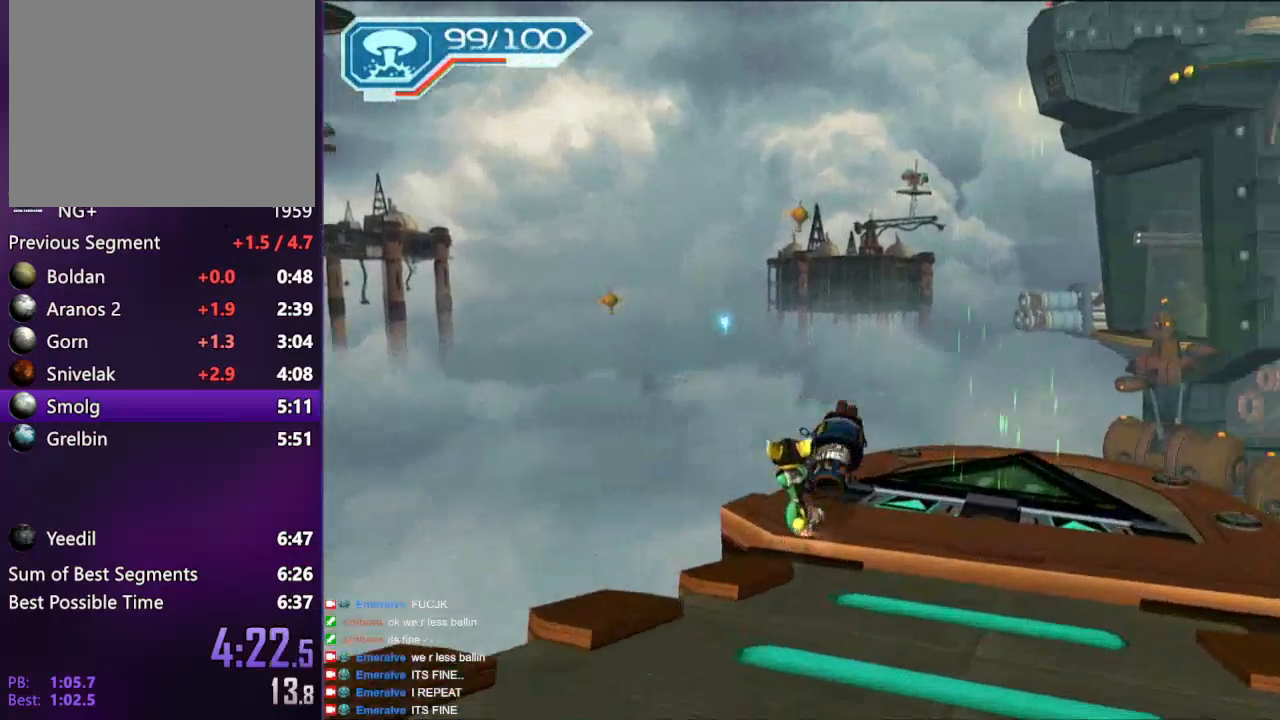
{"buttons": [], "left_stick": "center", "right_stick": "center", "events": [[250, "CROSS", "down"], [333, "CROSS", "up"], [383, "left_stick", "center"], [433, "TRIANGLE", "down"], [500, "TRIANGLE", "up"]]}
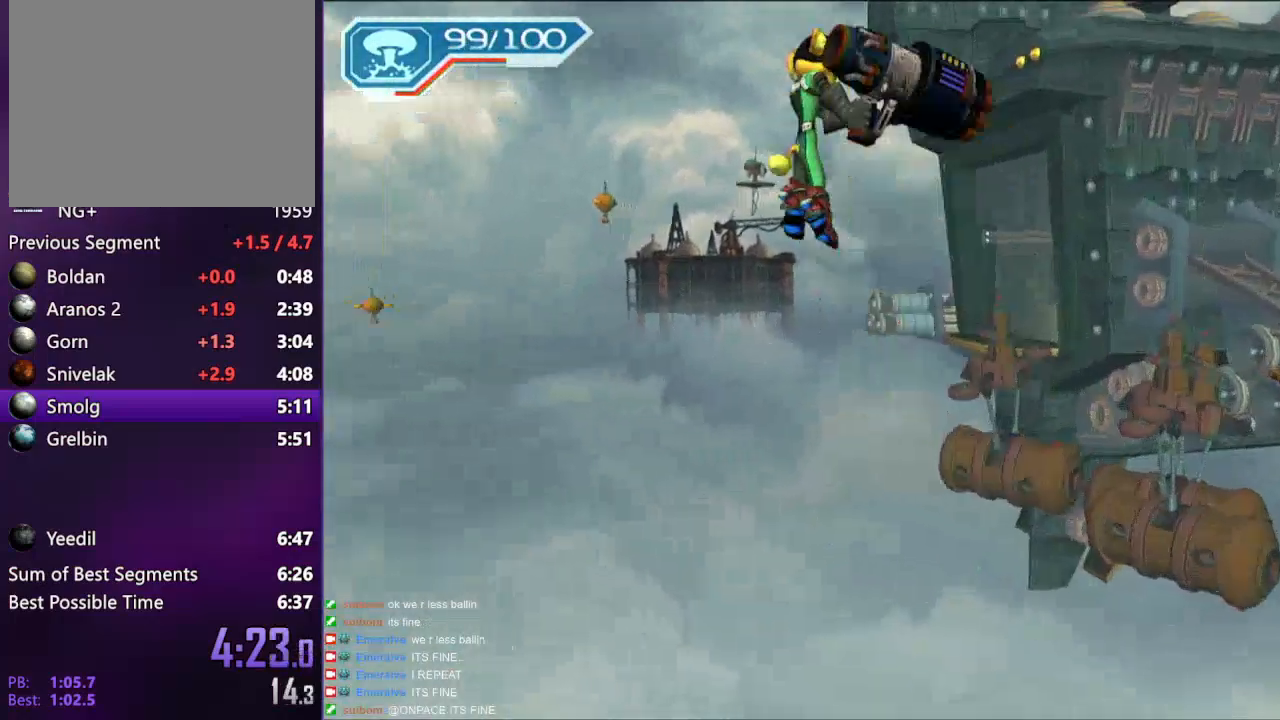
{"buttons": [], "left_stick": "center", "right_stick": "center", "events": [[50, "TRIANGLE", "down"], [100, "TRIANGLE", "up"]]}
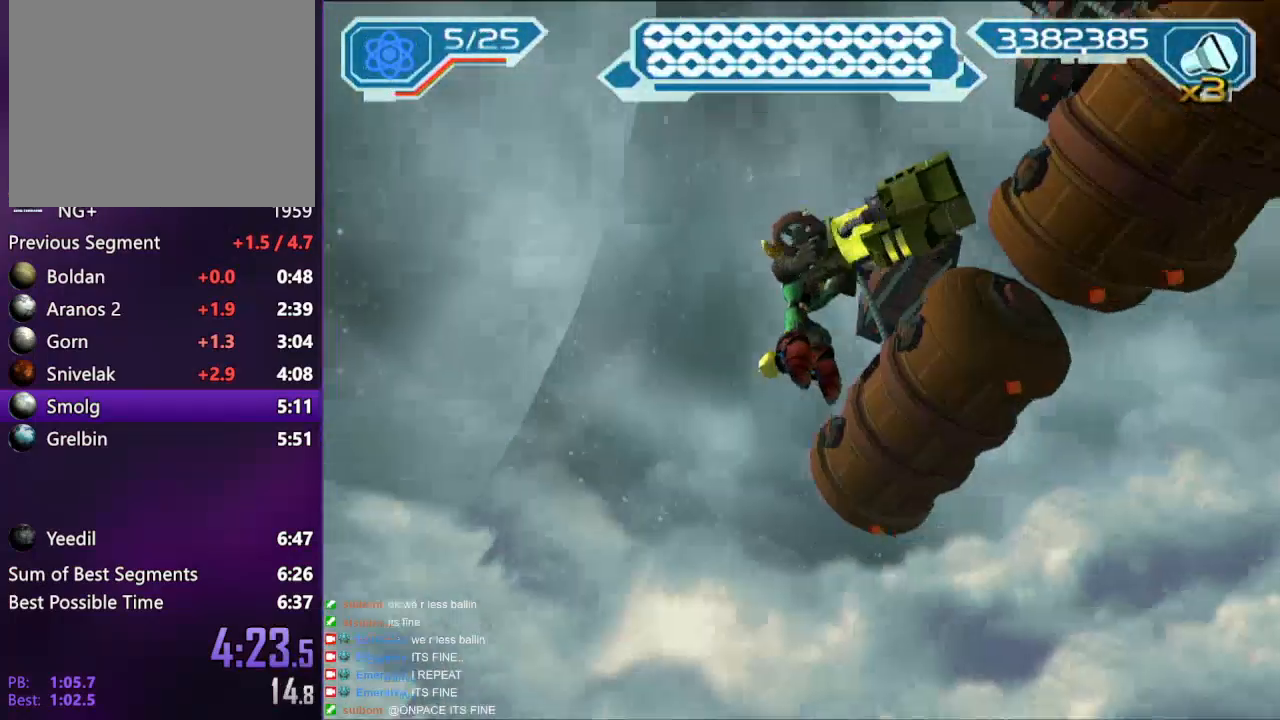
{"buttons": [], "left_stick": "right", "right_stick": "center", "events": [[33, "TRIANGLE", "down"], [83, "TRIANGLE", "up"], [167, "TRIANGLE", "down"], [217, "TRIANGLE", "up"], [333, "left_stick", "right"]]}
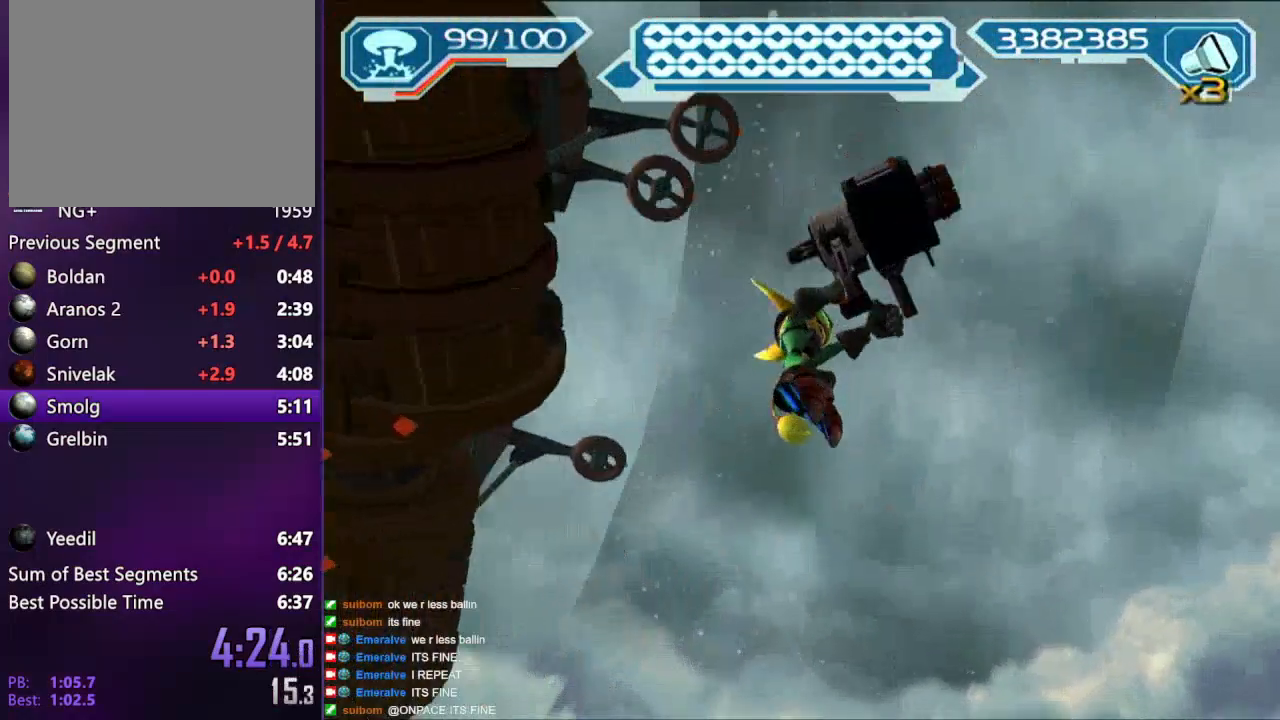
{"buttons": [], "left_stick": "center", "right_stick": "center", "events": [[167, "left_stick", "center"]]}
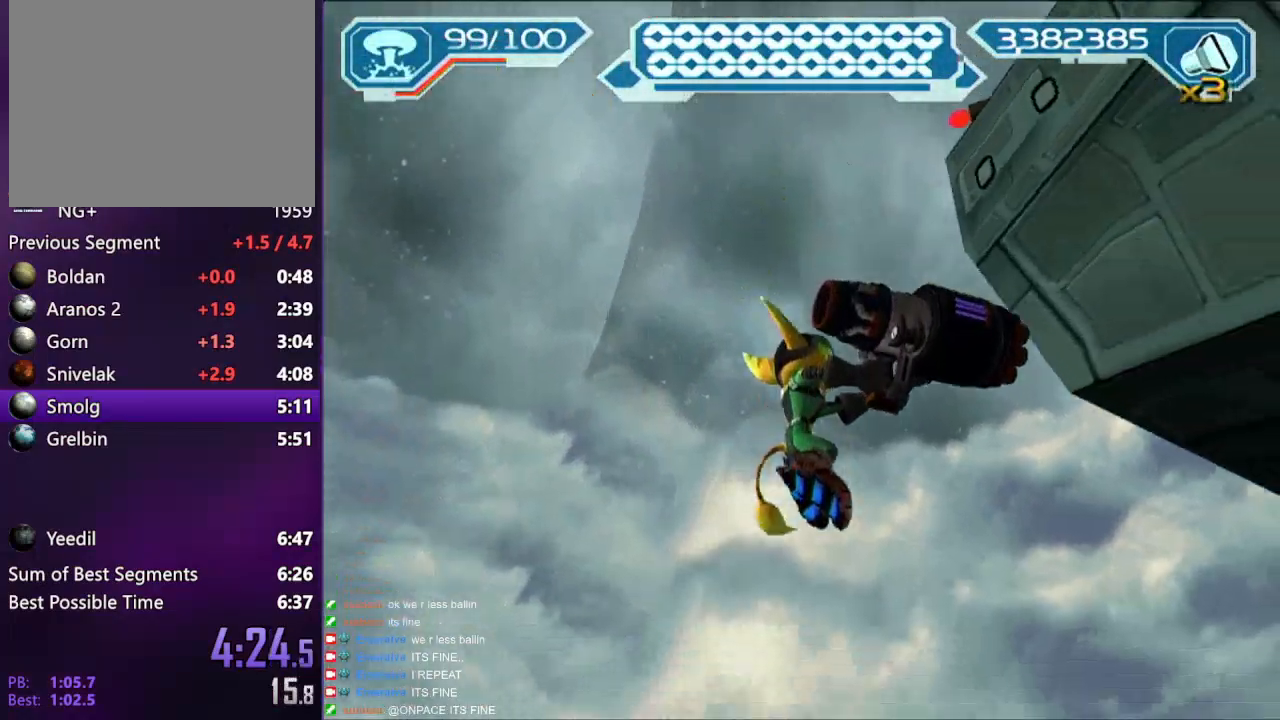
{"buttons": [], "left_stick": "up-right", "right_stick": "center", "events": [[167, "left_stick", "up-right"]]}
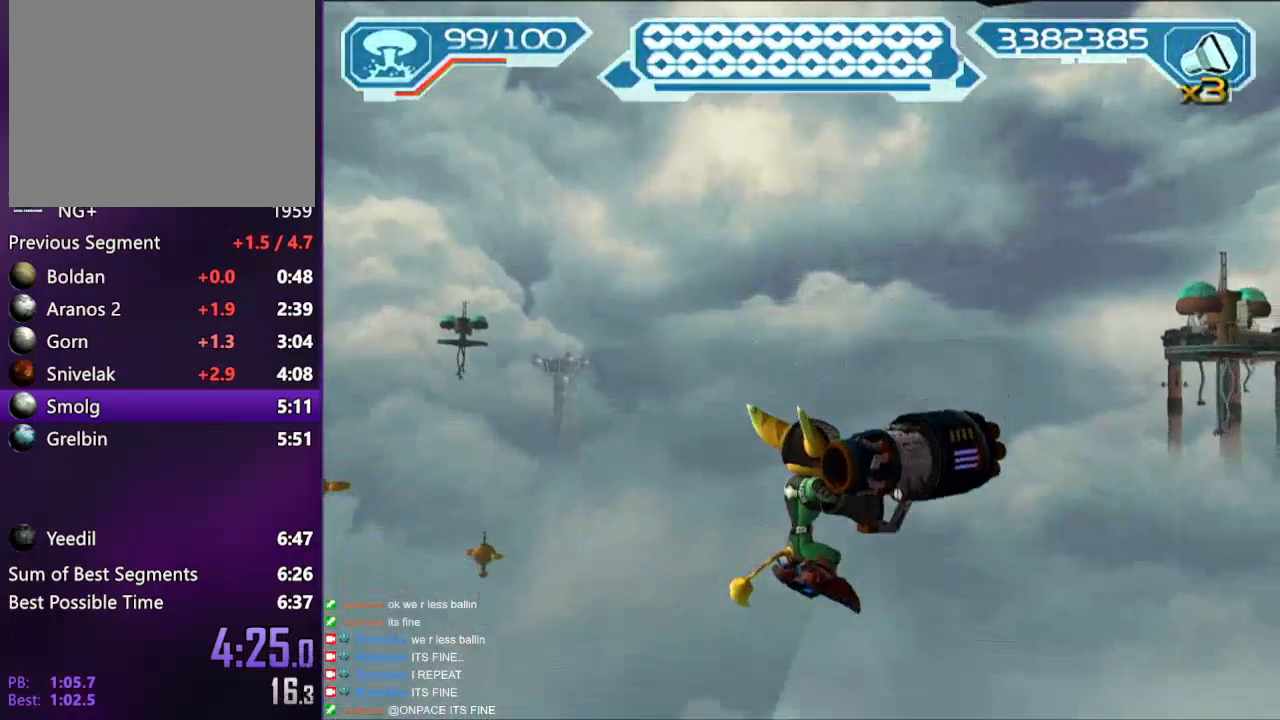
{"buttons": [], "left_stick": "up-right", "right_stick": "center", "events": []}
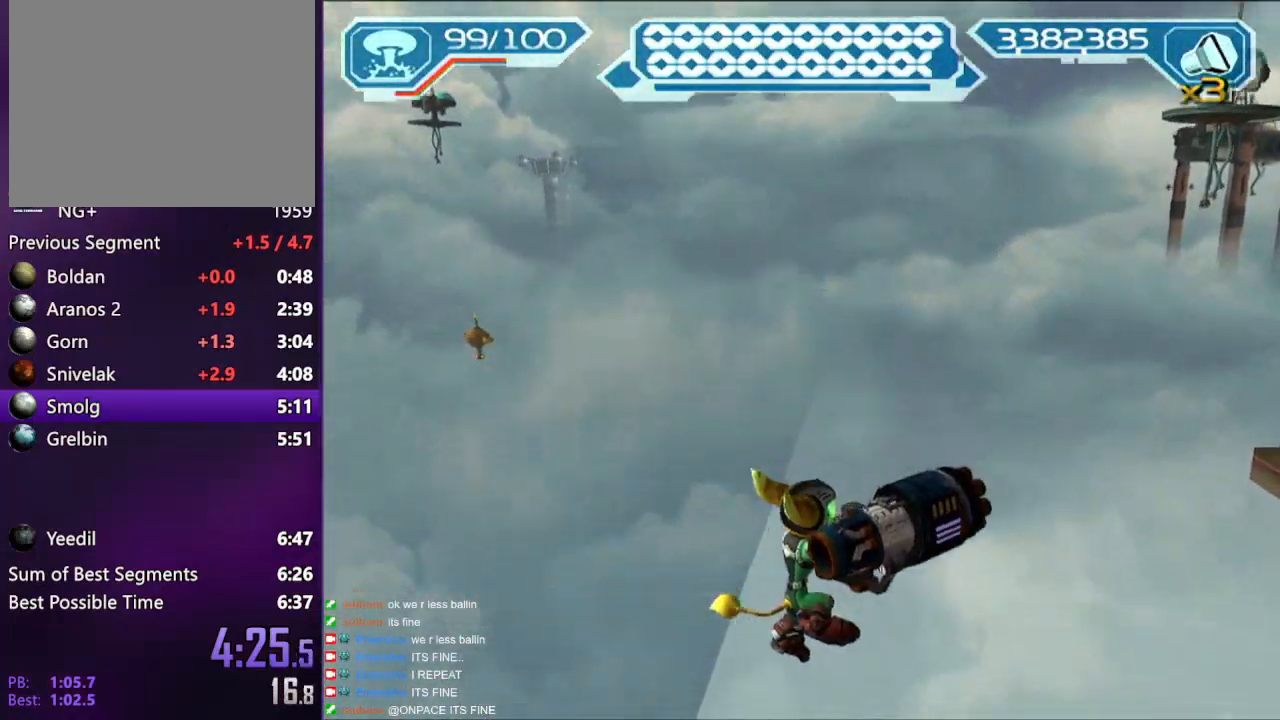
{"buttons": [], "left_stick": "up-right", "right_stick": "center", "events": []}
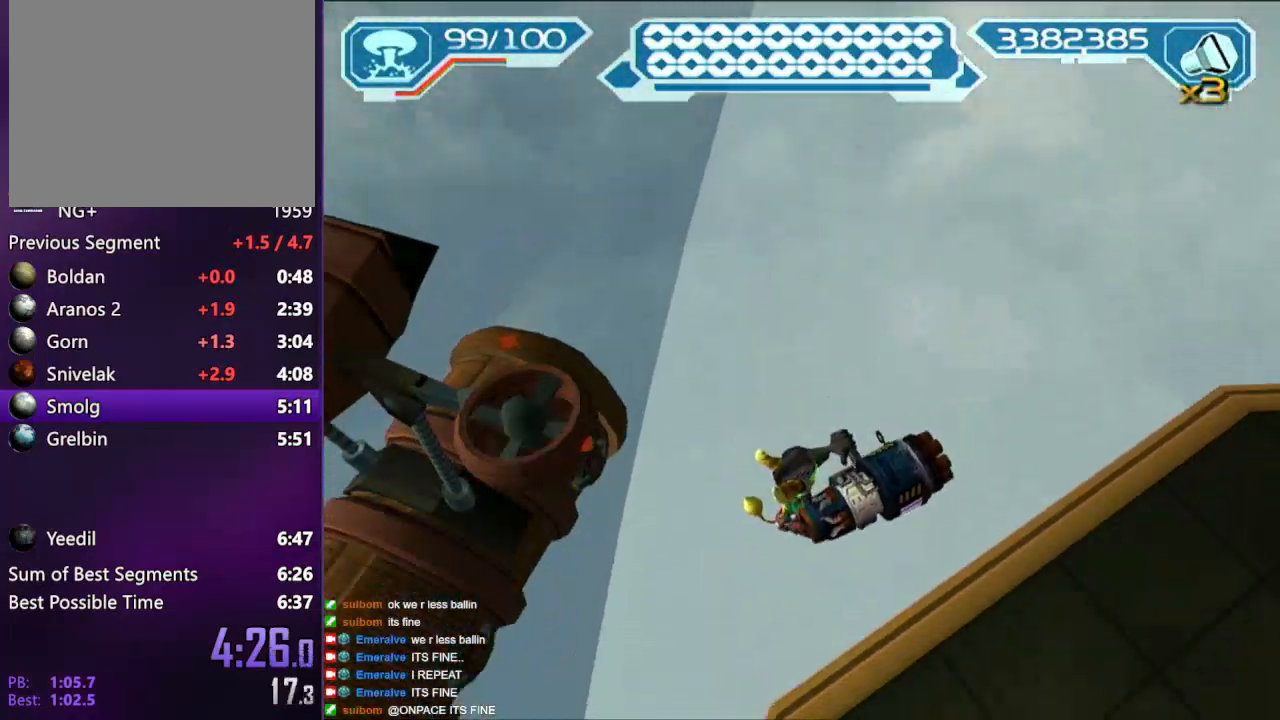
{"buttons": [], "left_stick": "up-right", "right_stick": "center", "events": []}
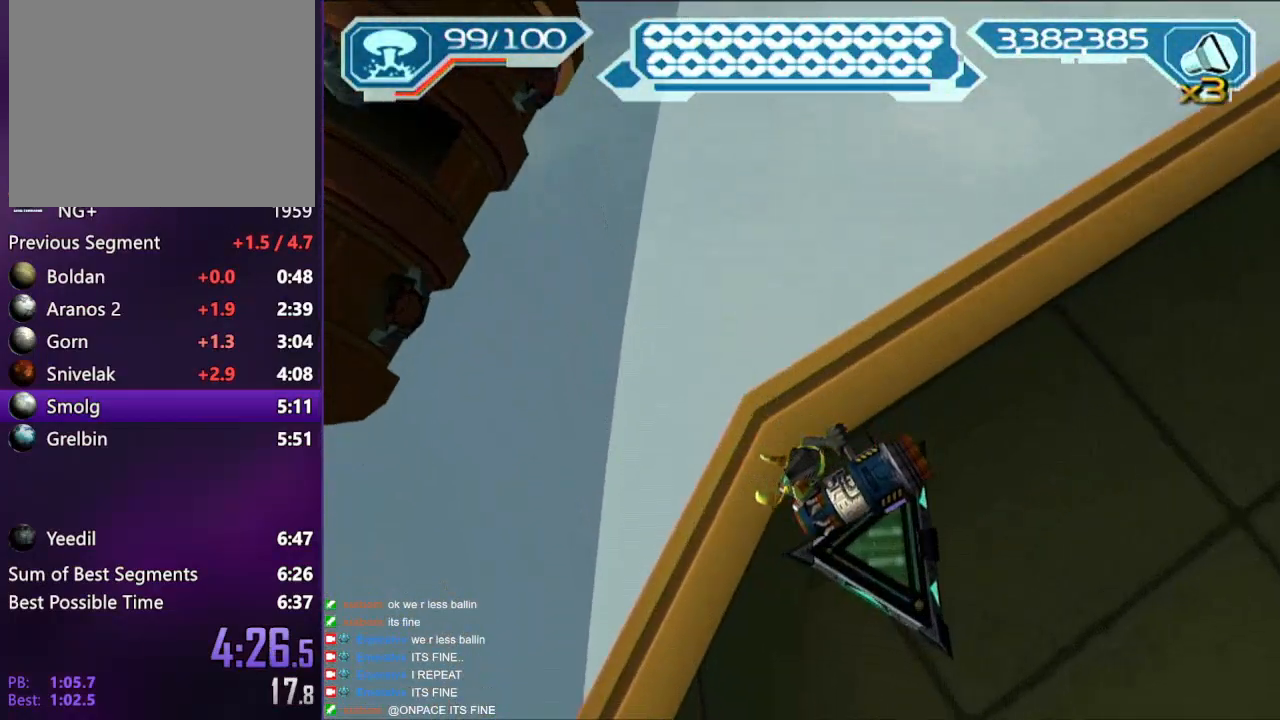
{"buttons": ["CIRCLE"], "left_stick": "up-right", "right_stick": "center", "events": [[483, "CIRCLE", "down"]]}
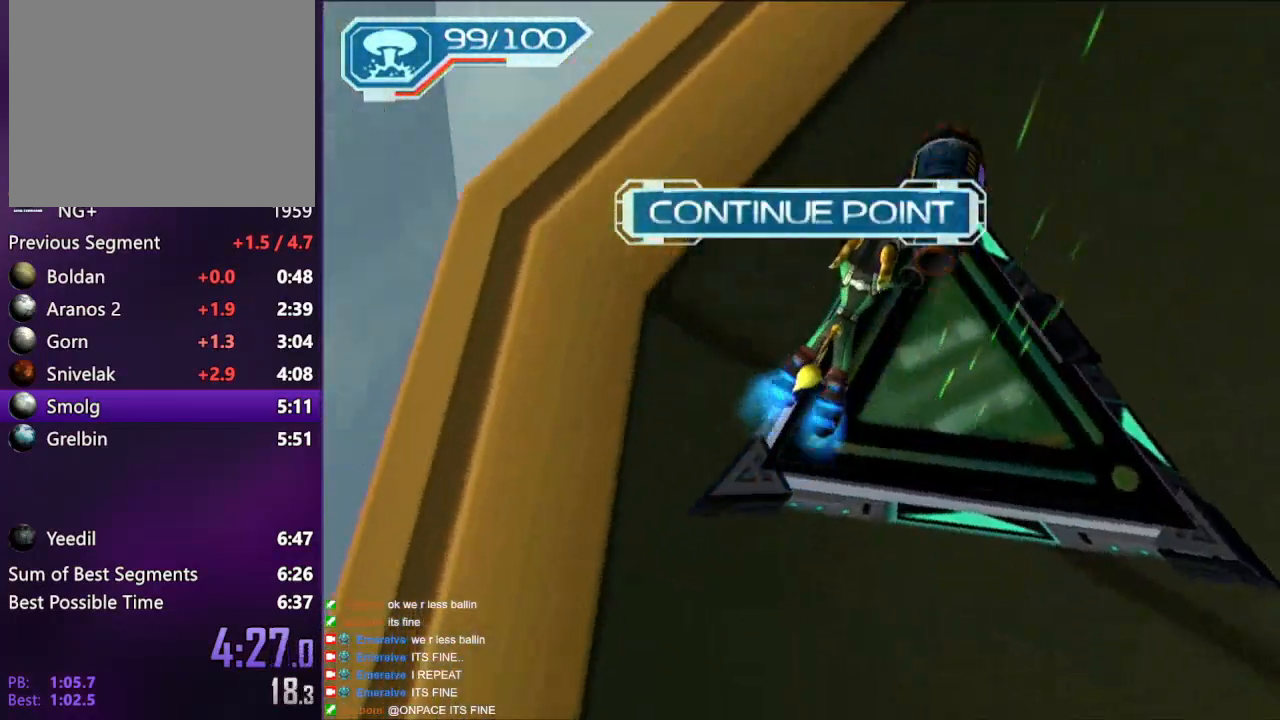
{"buttons": [], "left_stick": "down", "right_stick": "center", "events": [[67, "left_stick", "right"], [100, "CIRCLE", "up"], [167, "left_stick", "down-right"], [300, "left_stick", "down"]]}
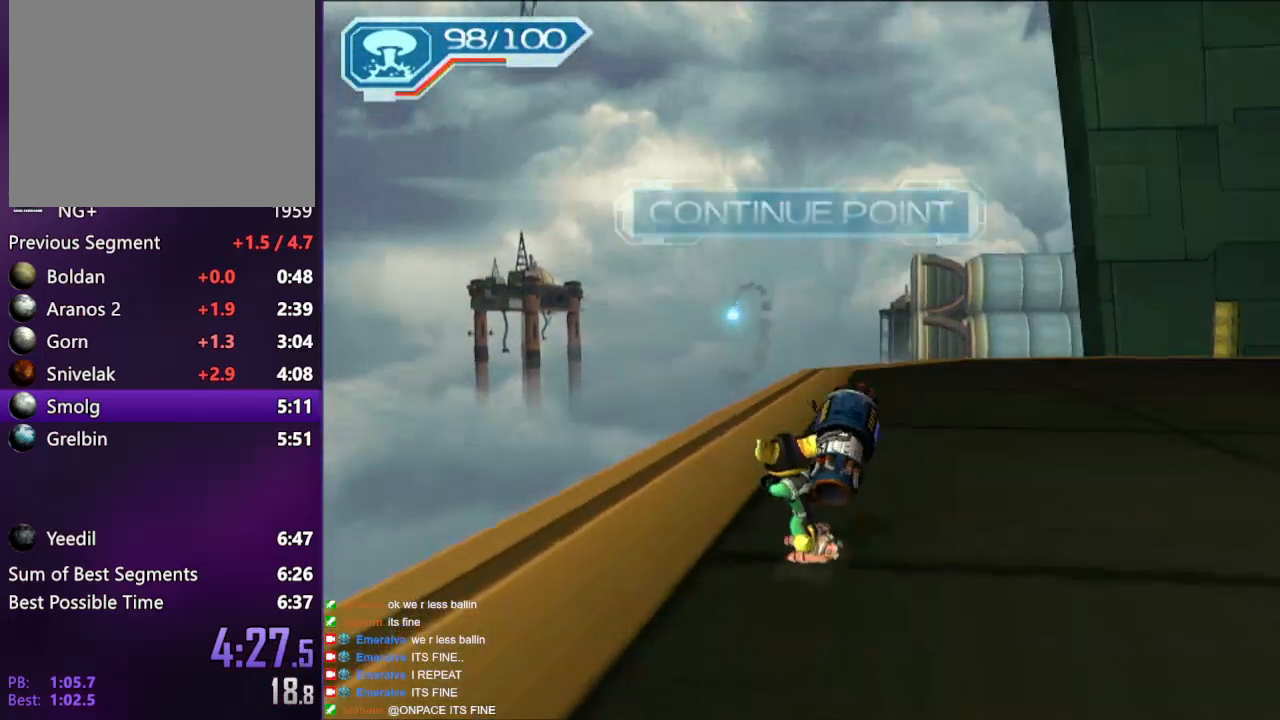
{"buttons": ["R2"], "left_stick": "down", "right_stick": "center", "events": [[300, "left_stick", "center"], [333, "TRIANGLE", "down"], [350, "R2", "down"], [417, "TRIANGLE", "up"], [433, "TRIANGLE", "down"], [500, "TRIANGLE", "up"], [500, "left_stick", "down"]]}
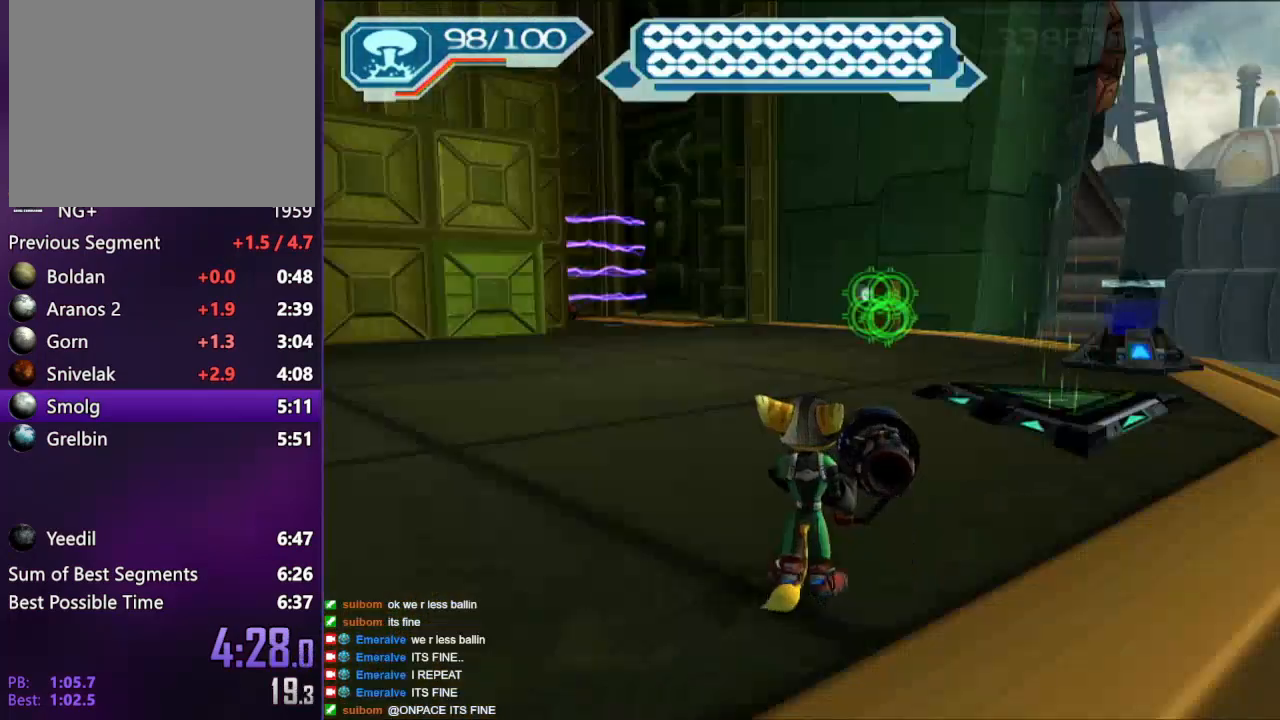
{"buttons": ["R2"], "left_stick": "right", "right_stick": "center", "events": [[83, "right_stick", "right"], [333, "right_stick", "center"], [483, "left_stick", "right"]]}
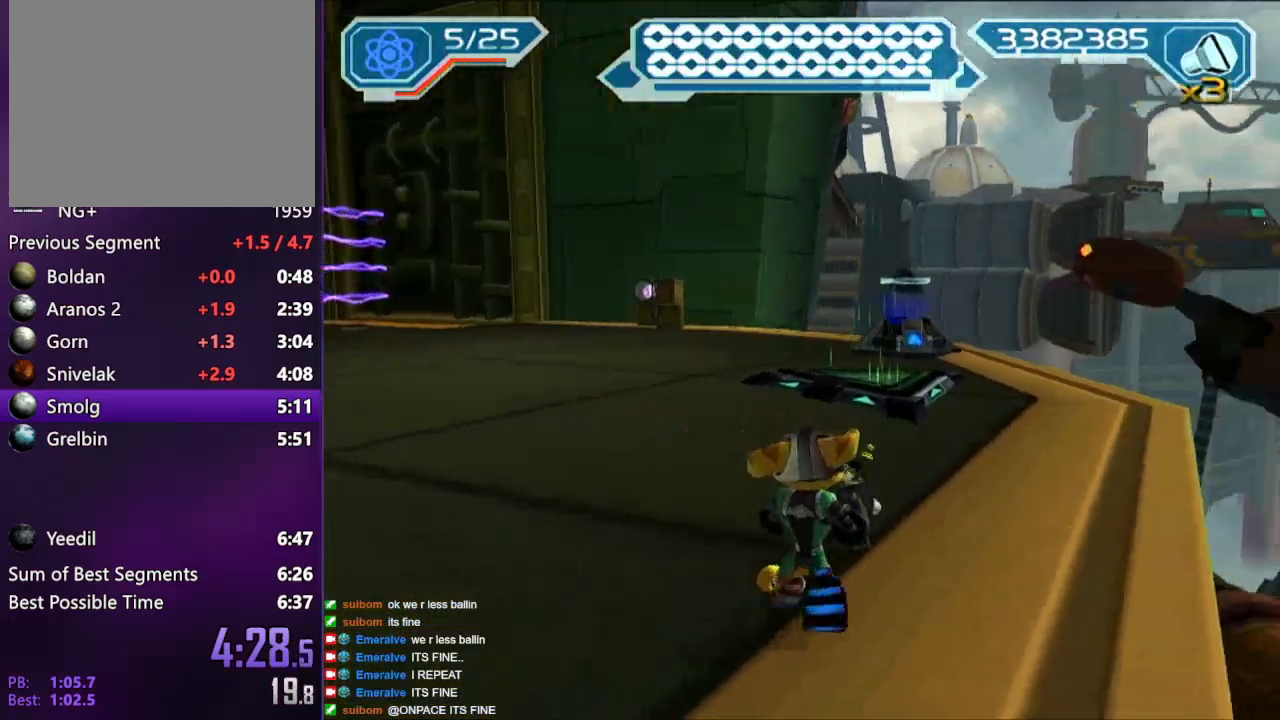
{"buttons": ["CIRCLE"], "left_stick": "center", "right_stick": "center", "events": [[33, "left_stick", "up-right"], [133, "left_stick", "up"], [217, "R2", "up"], [383, "left_stick", "center"], [483, "CIRCLE", "down"]]}
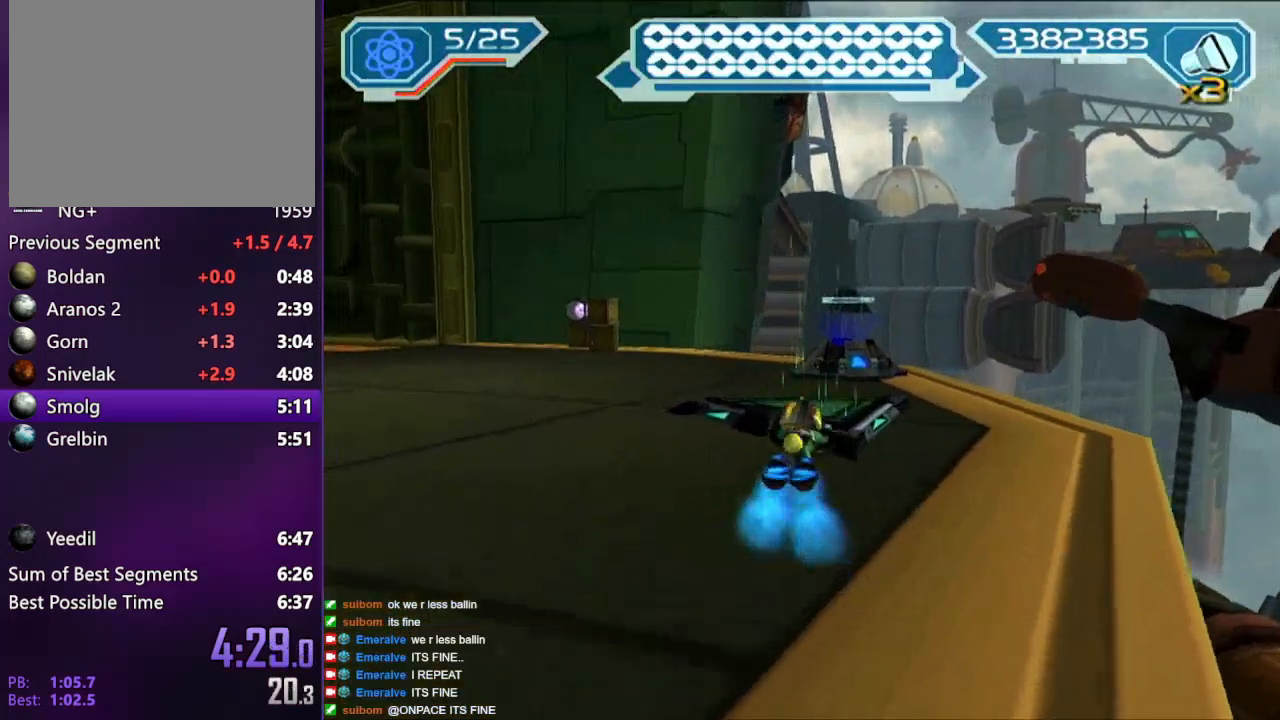
{"buttons": [], "left_stick": "center", "right_stick": "center", "events": [[50, "CIRCLE", "up"], [133, "CROSS", "down"], [217, "CROSS", "up"], [283, "TRIANGLE", "down"], [350, "TRIANGLE", "up"], [417, "TRIANGLE", "down"], [483, "TRIANGLE", "up"]]}
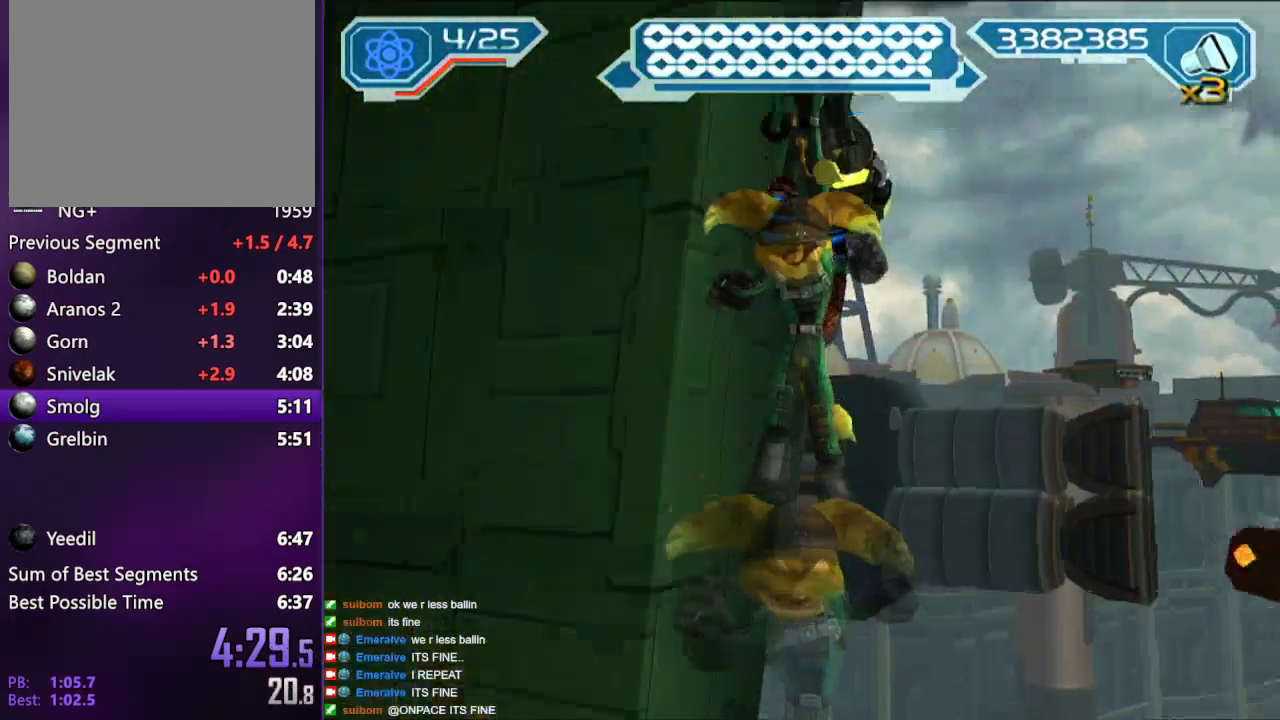
{"buttons": [], "left_stick": "center", "right_stick": "center", "events": [[333, "TRIANGLE", "down"], [383, "TRIANGLE", "up"], [467, "TRIANGLE", "down"], [500, "TRIANGLE", "up"]]}
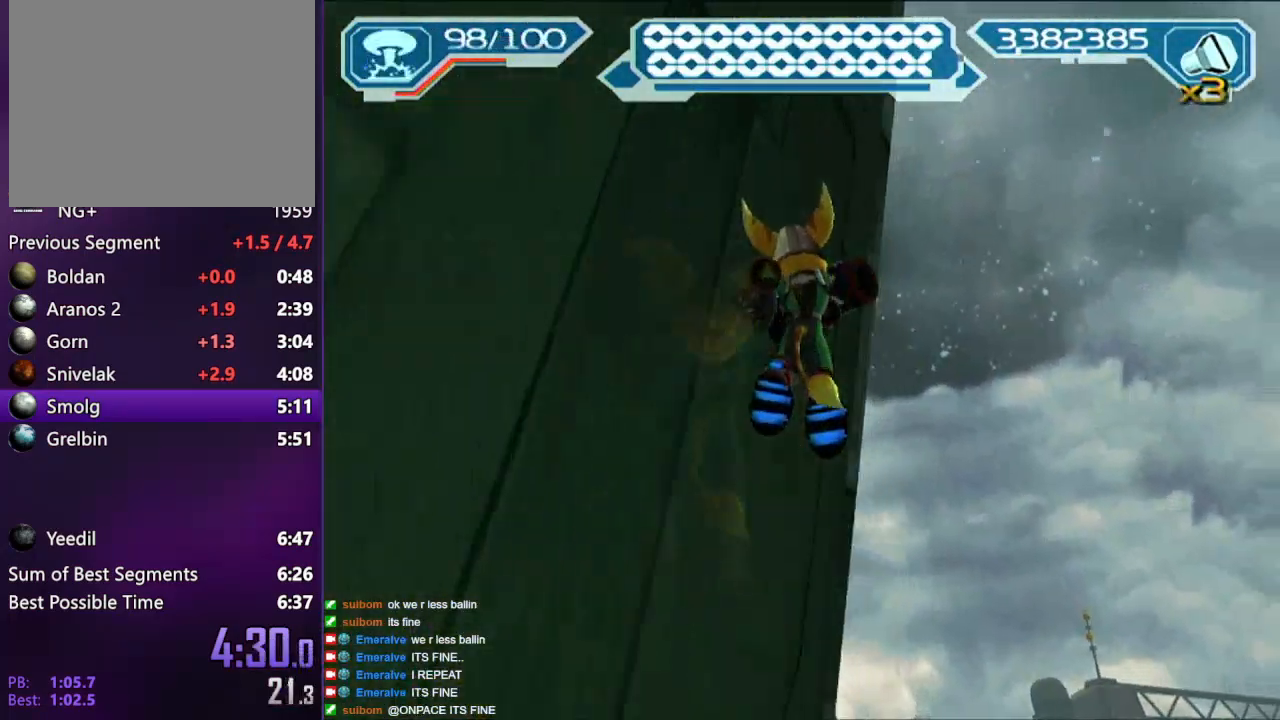
{"buttons": [], "left_stick": "center", "right_stick": "down", "events": [[250, "right_stick", "down"]]}
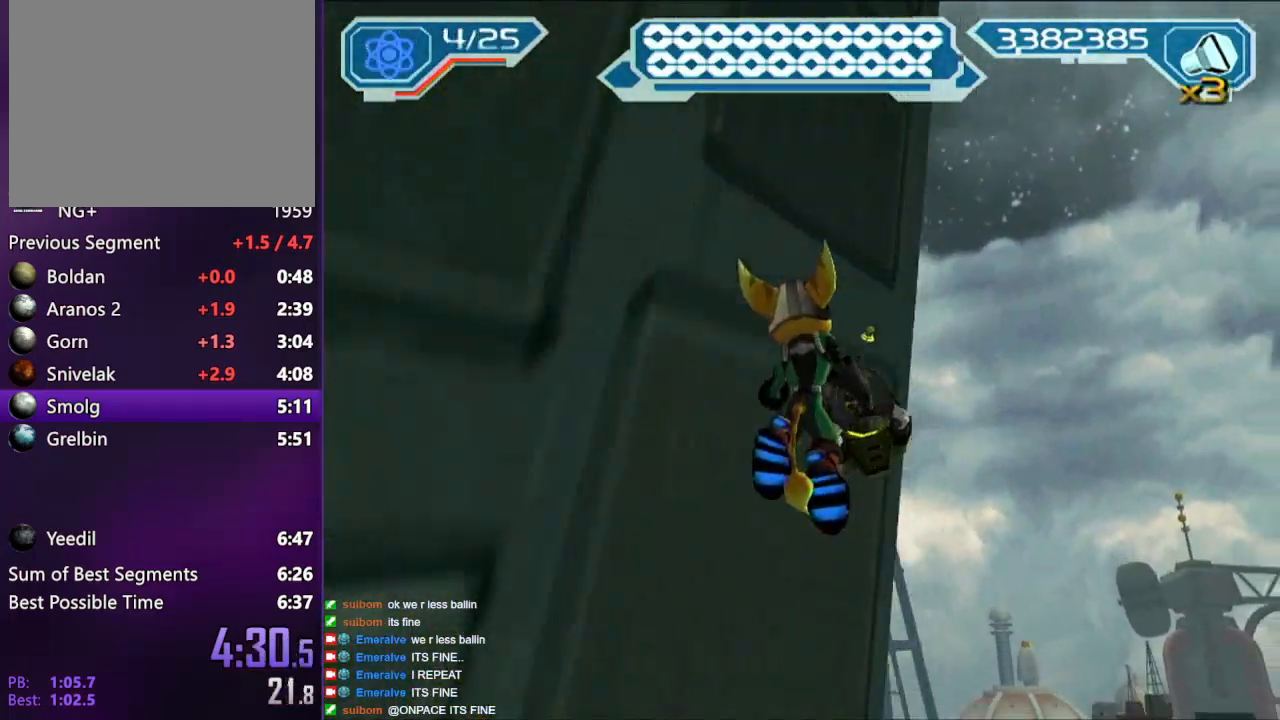
{"buttons": [], "left_stick": "center", "right_stick": "down", "events": []}
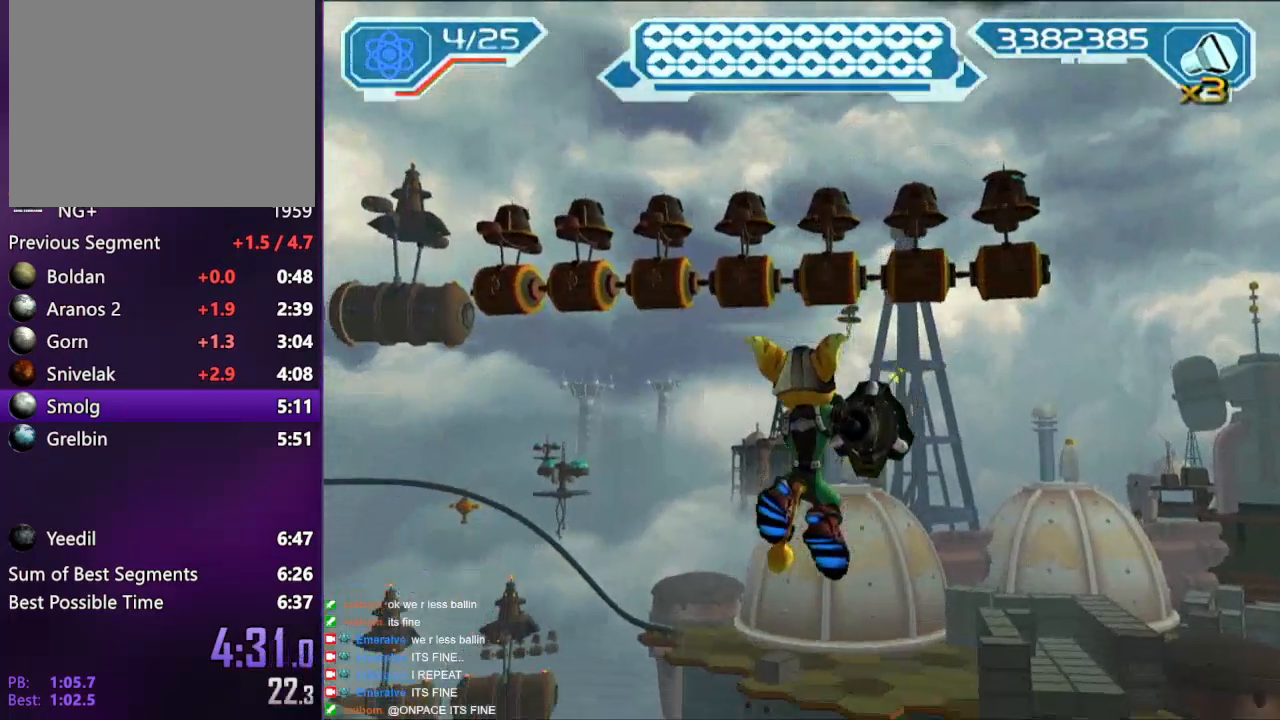
{"buttons": [], "left_stick": "center", "right_stick": "center", "events": [[133, "right_stick", "down-left"], [250, "right_stick", "center"]]}
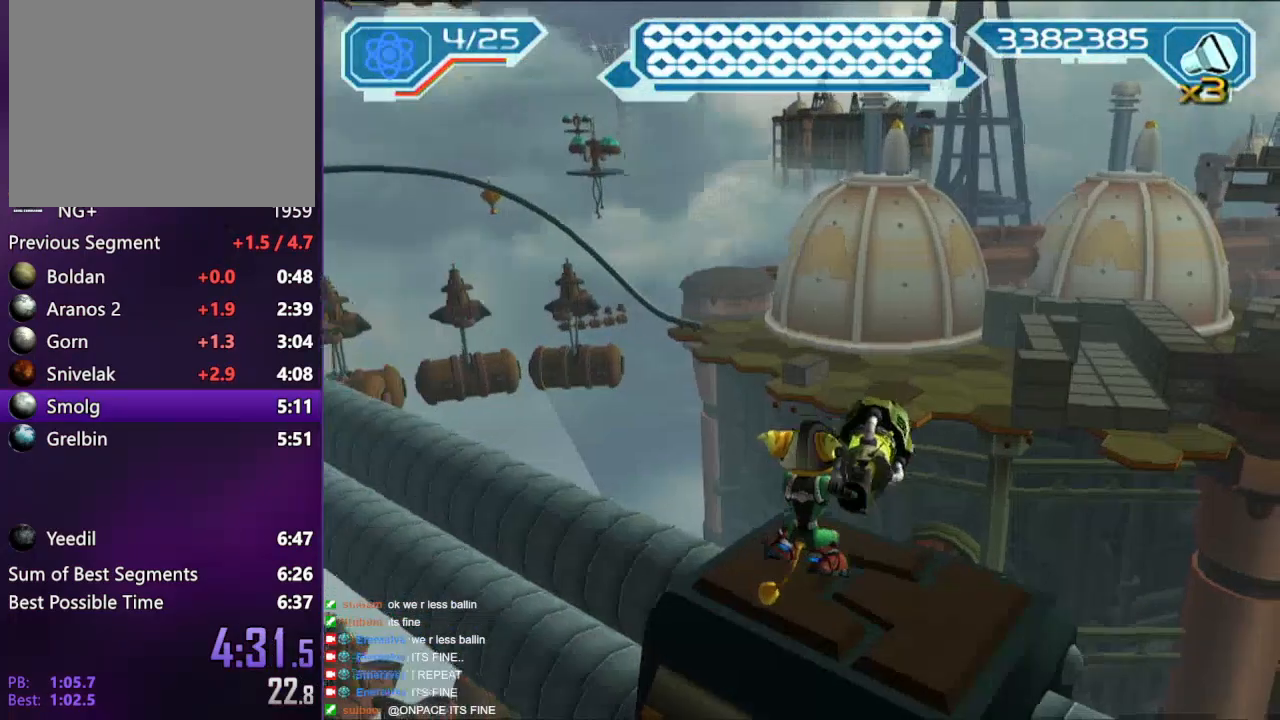
{"buttons": [], "left_stick": "center", "right_stick": "left", "events": [[17, "right_stick", "down-left"], [167, "right_stick", "center"], [383, "right_stick", "left"]]}
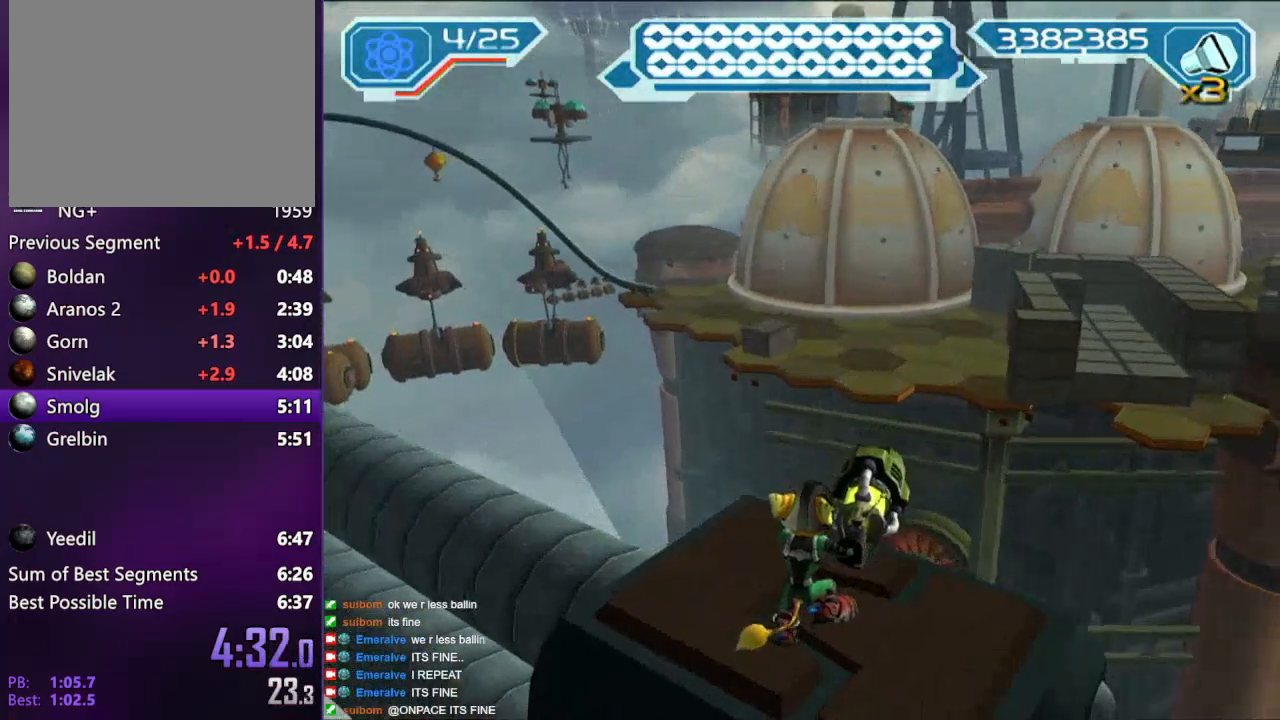
{"buttons": [], "left_stick": "up", "right_stick": "center", "events": [[17, "right_stick", "center"], [217, "right_stick", "left"], [233, "left_stick", "up"], [417, "right_stick", "center"]]}
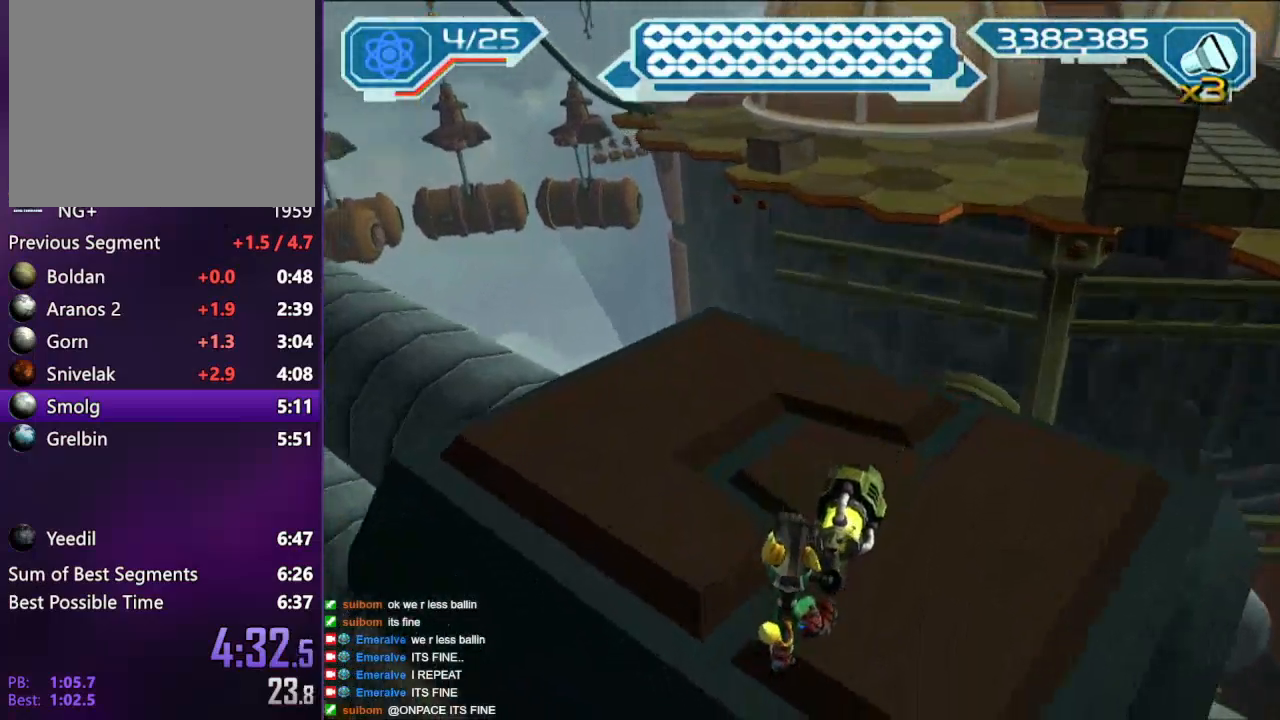
{"buttons": [], "left_stick": "up", "right_stick": "center", "events": []}
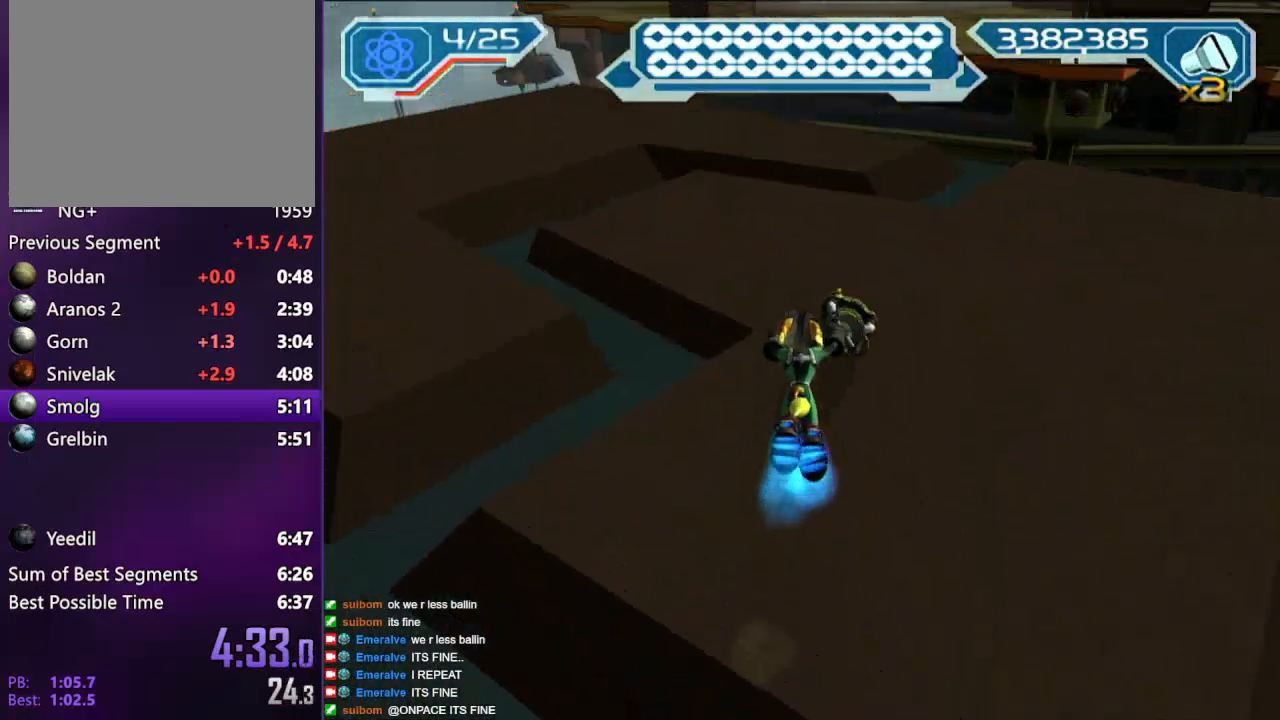
{"buttons": ["CROSS"], "left_stick": "right", "right_stick": "center", "events": [[300, "CIRCLE", "down"], [333, "left_stick", "center"], [417, "CIRCLE", "up"], [467, "CROSS", "down"], [467, "left_stick", "right"]]}